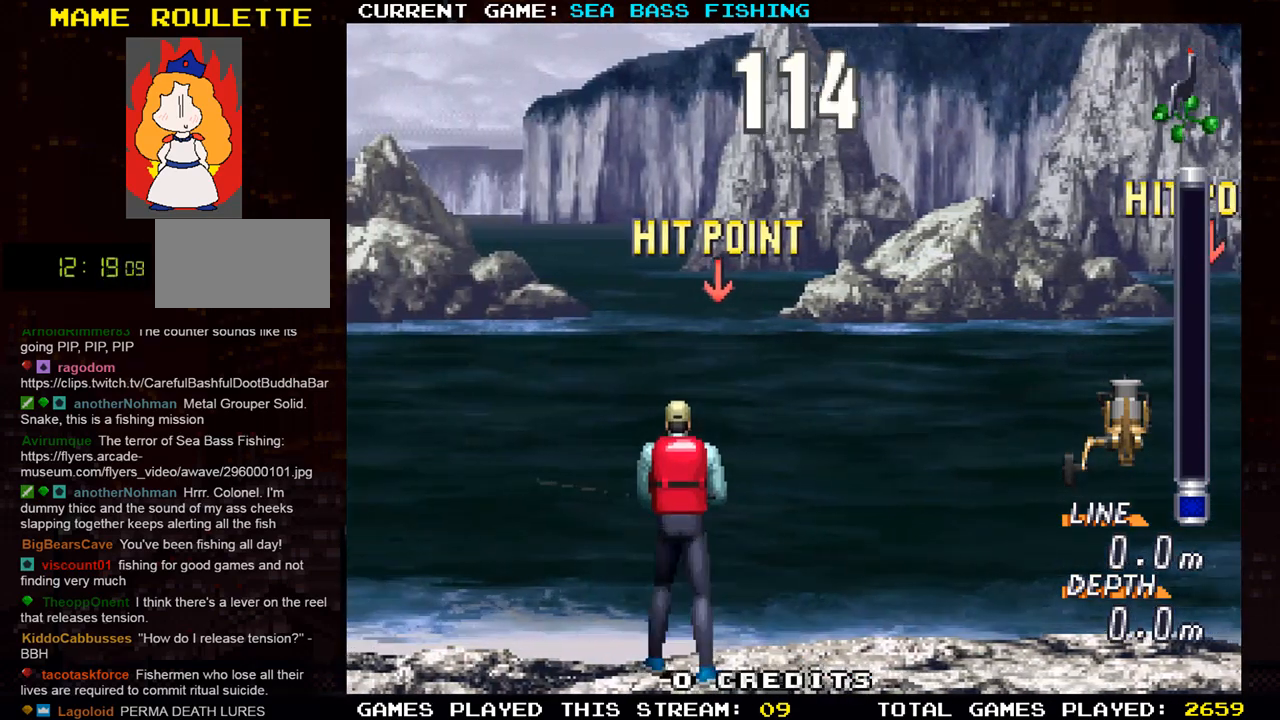
Gameplay with a controller (arcade stick); each line is a JSON object with the inputs held at the frame after it. "events" lists button and stick changes between this image and that frame as [ms after this image, input, new state], when the widget could be followed in between. Not read: L3 R3.
{"buttons": [], "left_stick": "center", "events": [[434, "left_stick", "right"], [484, "left_stick", "center"]]}
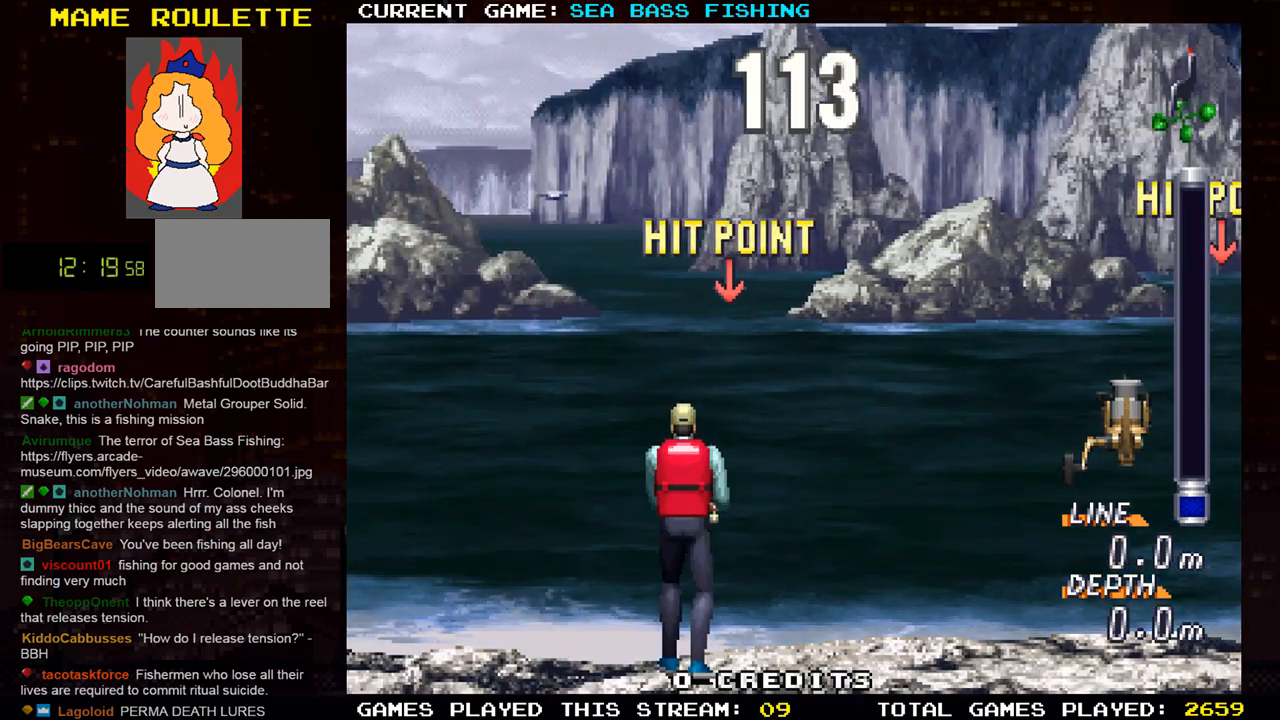
{"buttons": [], "left_stick": "center", "events": []}
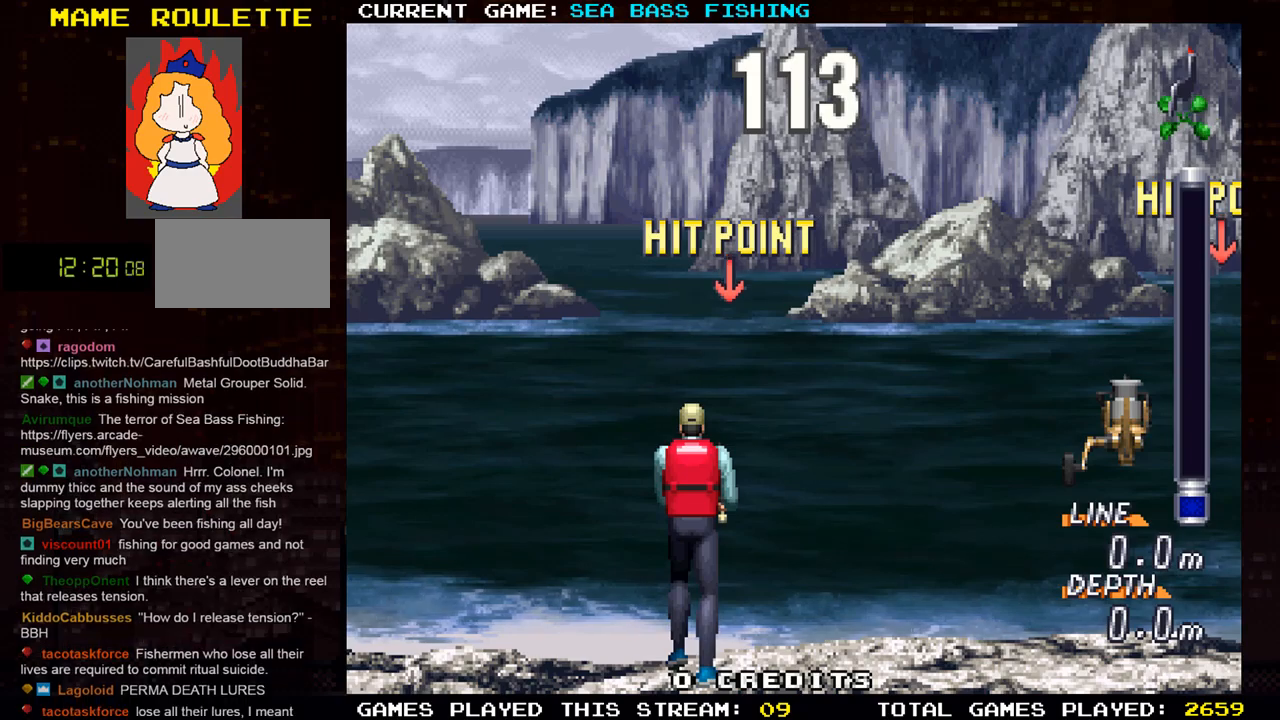
{"buttons": [], "left_stick": "center", "events": [[183, "SQUARE", "down"], [267, "SQUARE", "up"]]}
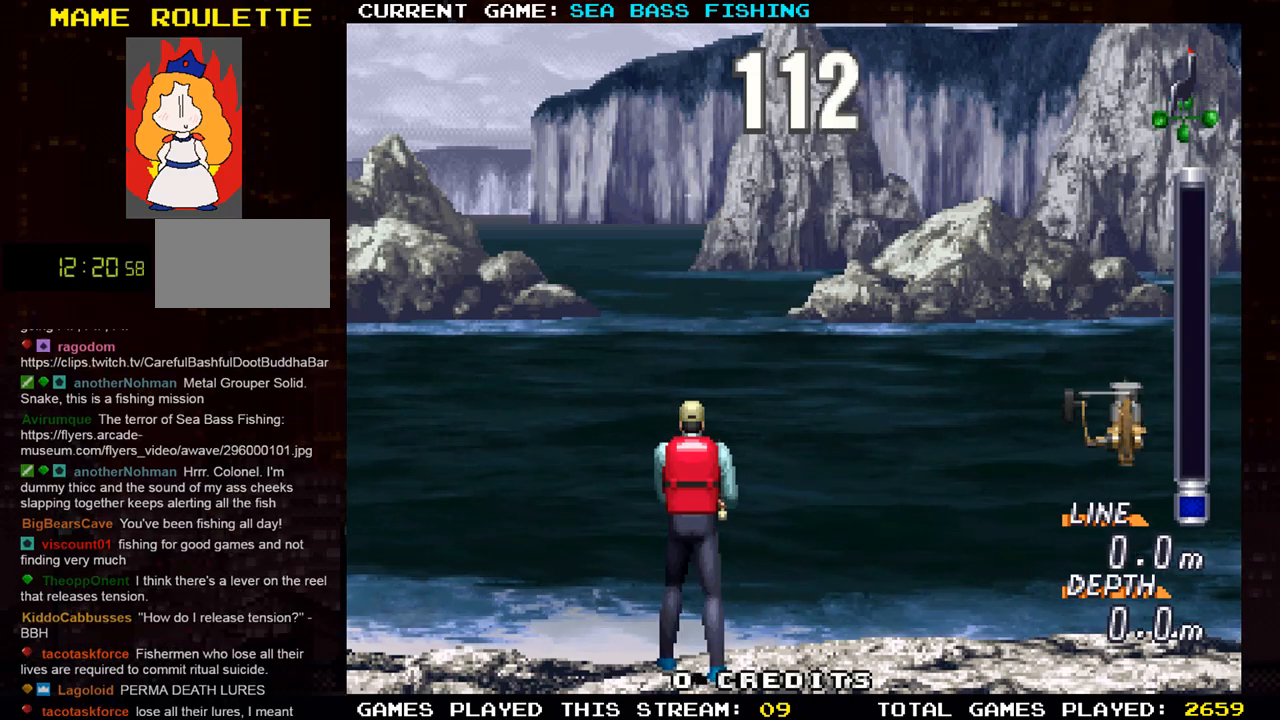
{"buttons": [], "left_stick": "center", "events": []}
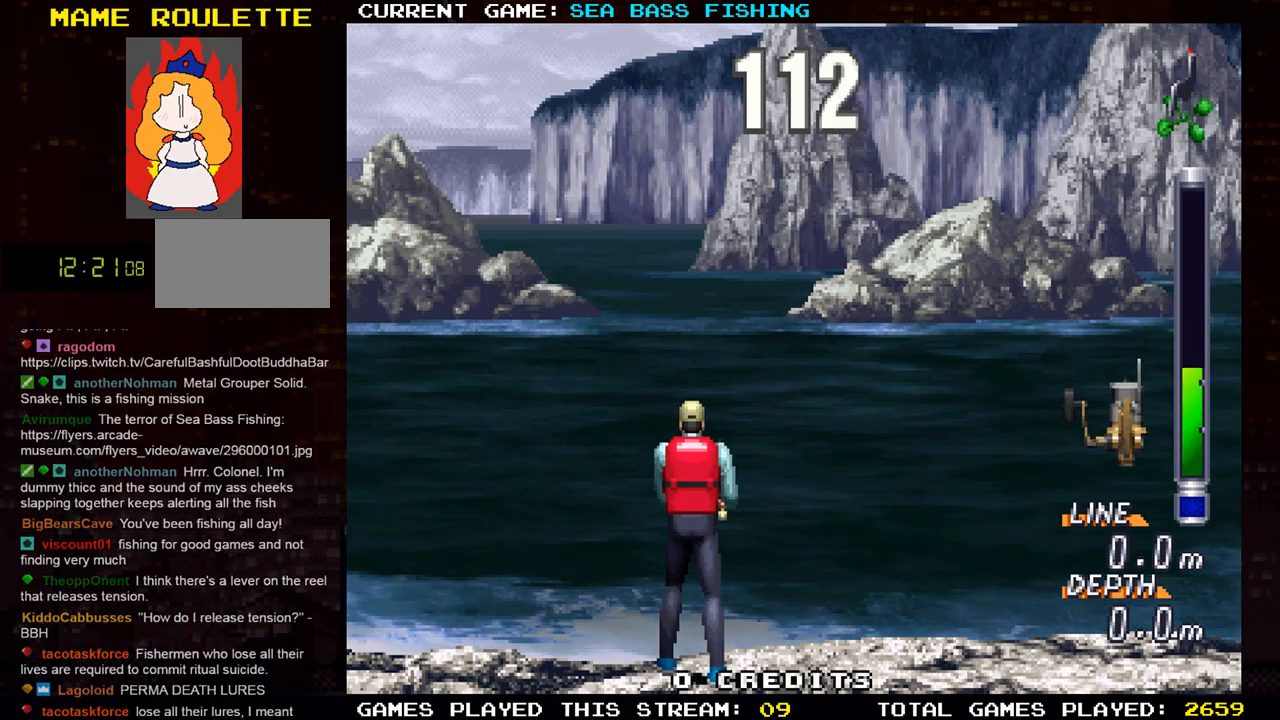
{"buttons": ["SQUARE"], "left_stick": "center", "events": [[434, "SQUARE", "down"]]}
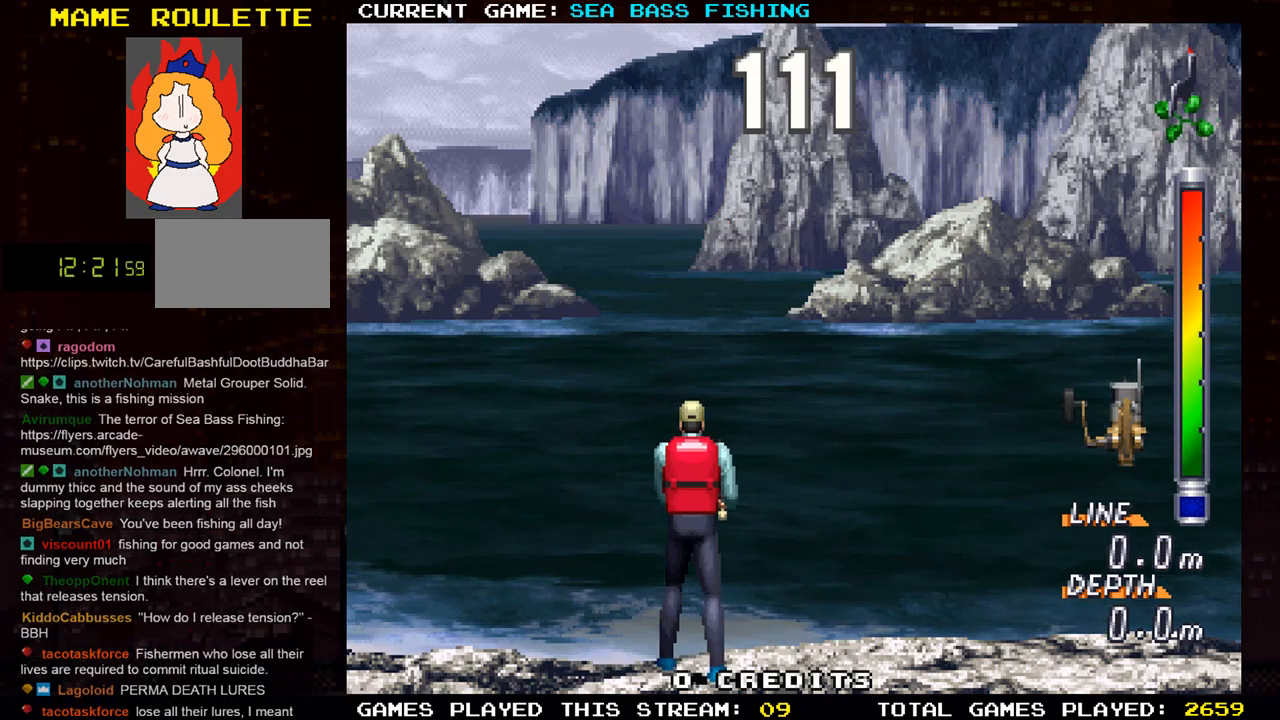
{"buttons": [], "left_stick": "center", "events": [[17, "SQUARE", "up"]]}
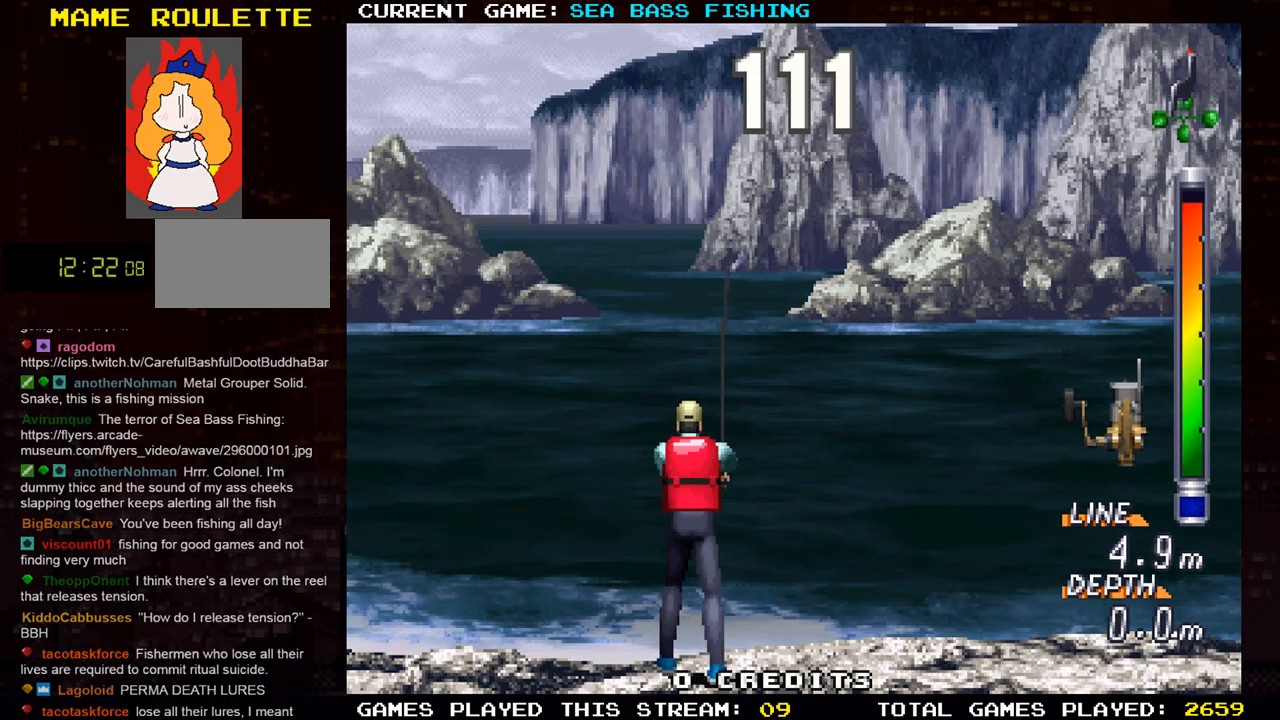
{"buttons": [], "left_stick": "center", "events": []}
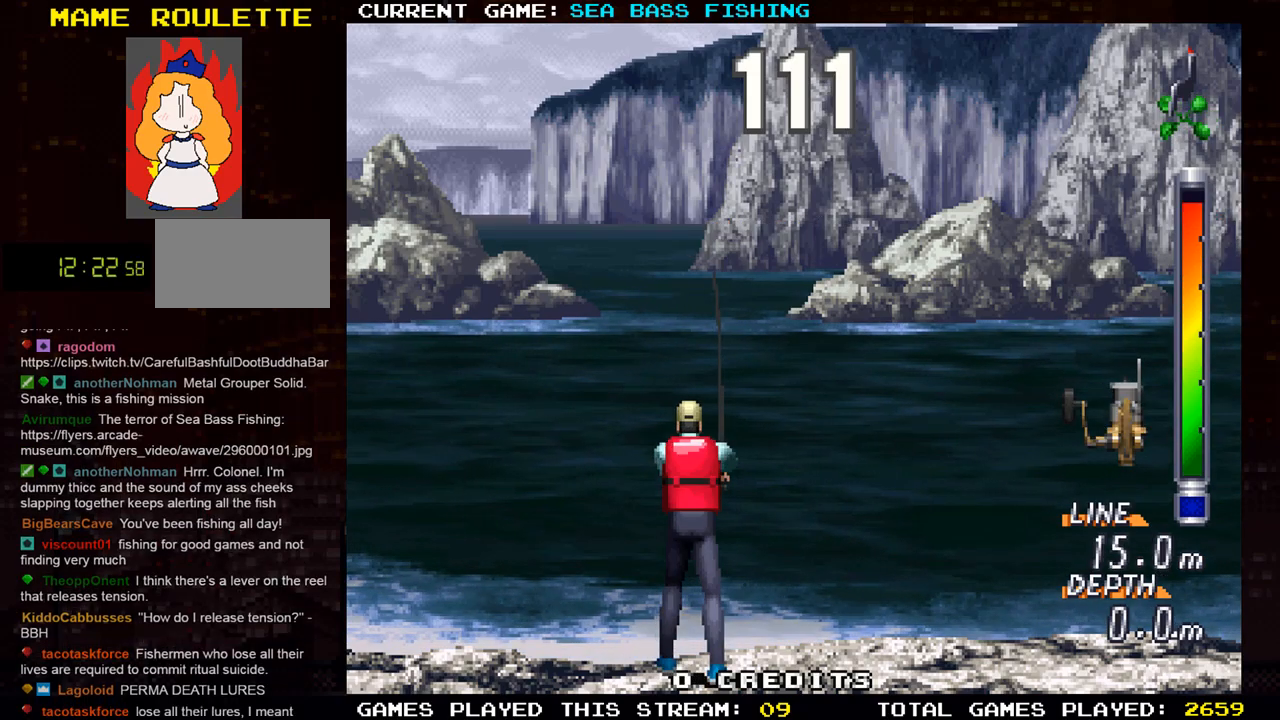
{"buttons": [], "left_stick": "center", "events": []}
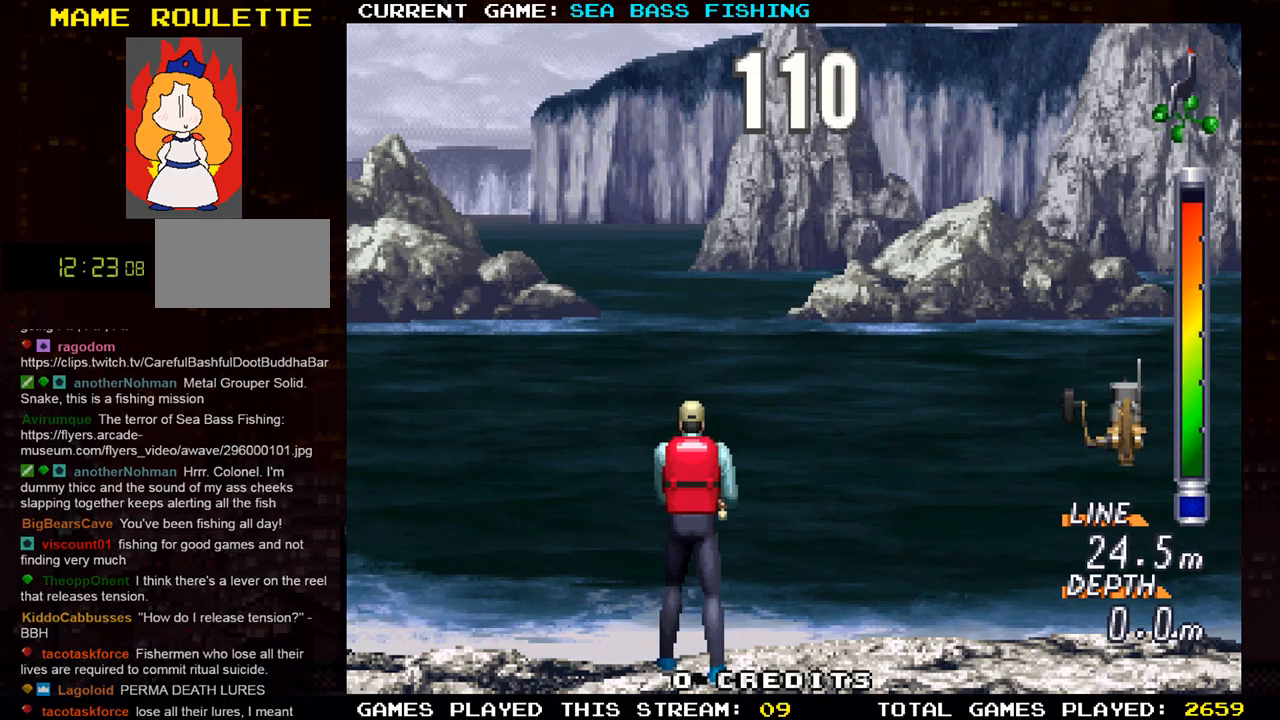
{"buttons": [], "left_stick": "center", "events": []}
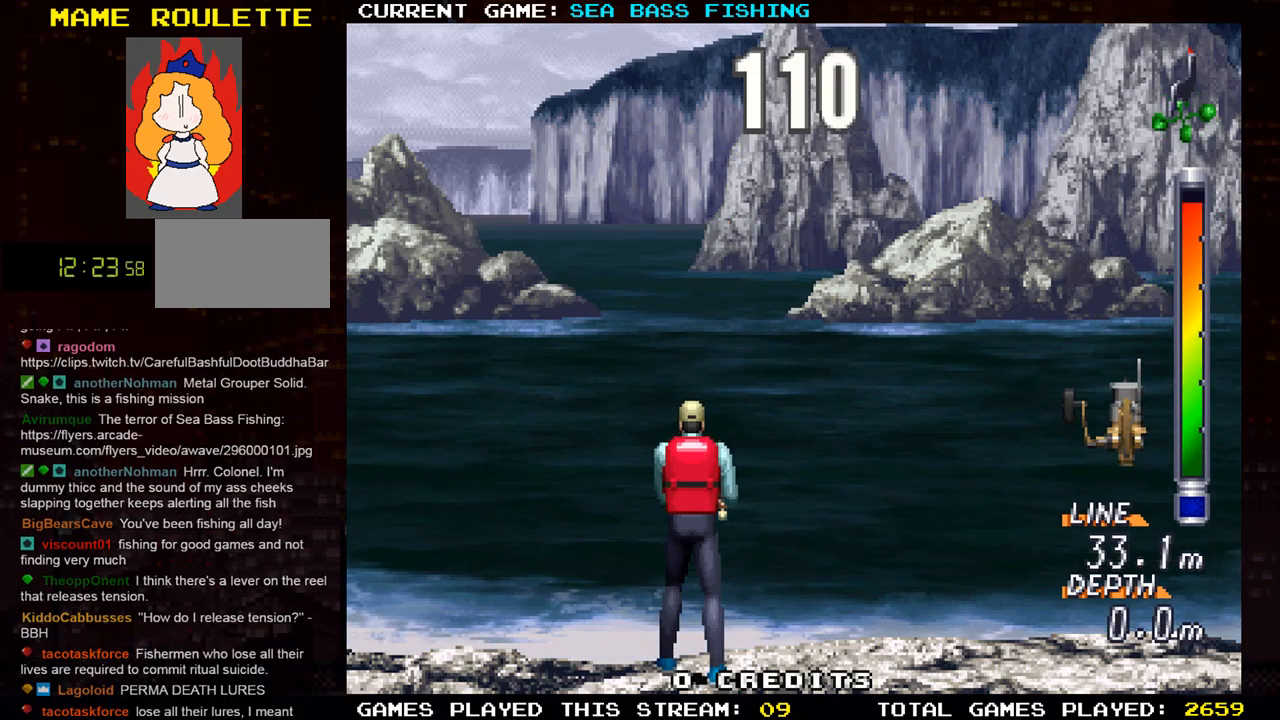
{"buttons": [], "left_stick": "center", "events": []}
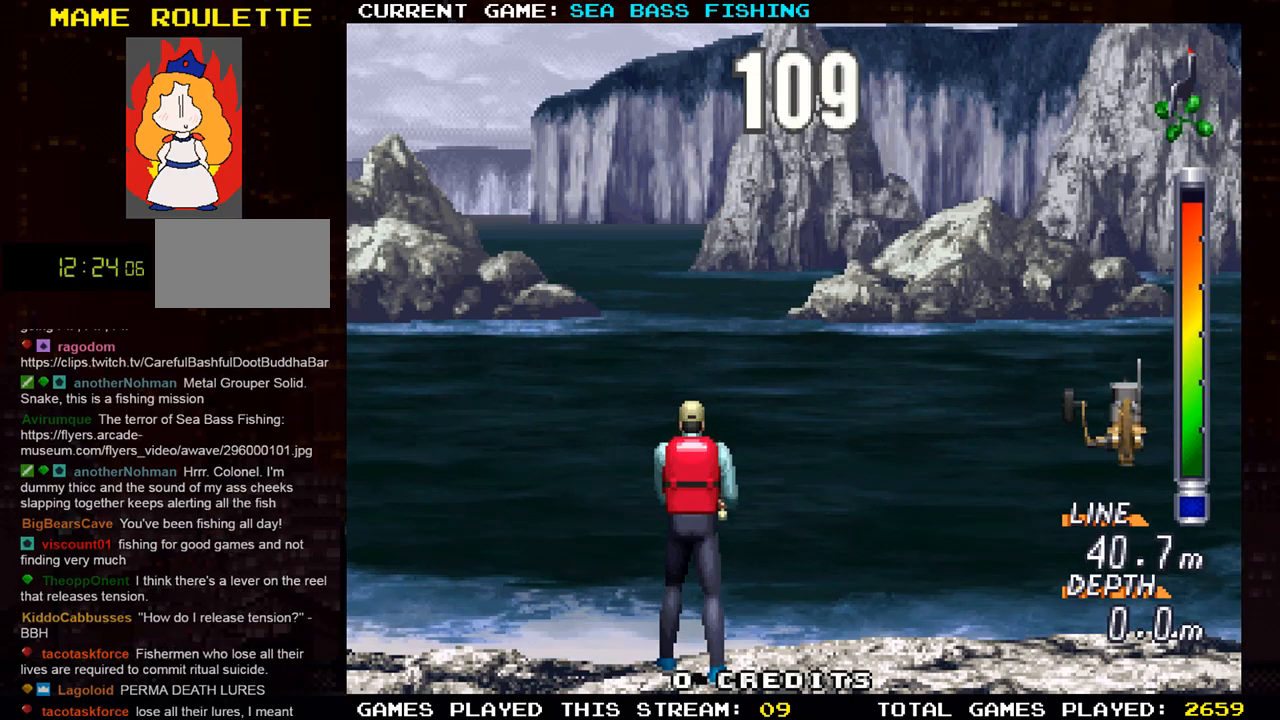
{"buttons": [], "left_stick": "center", "events": []}
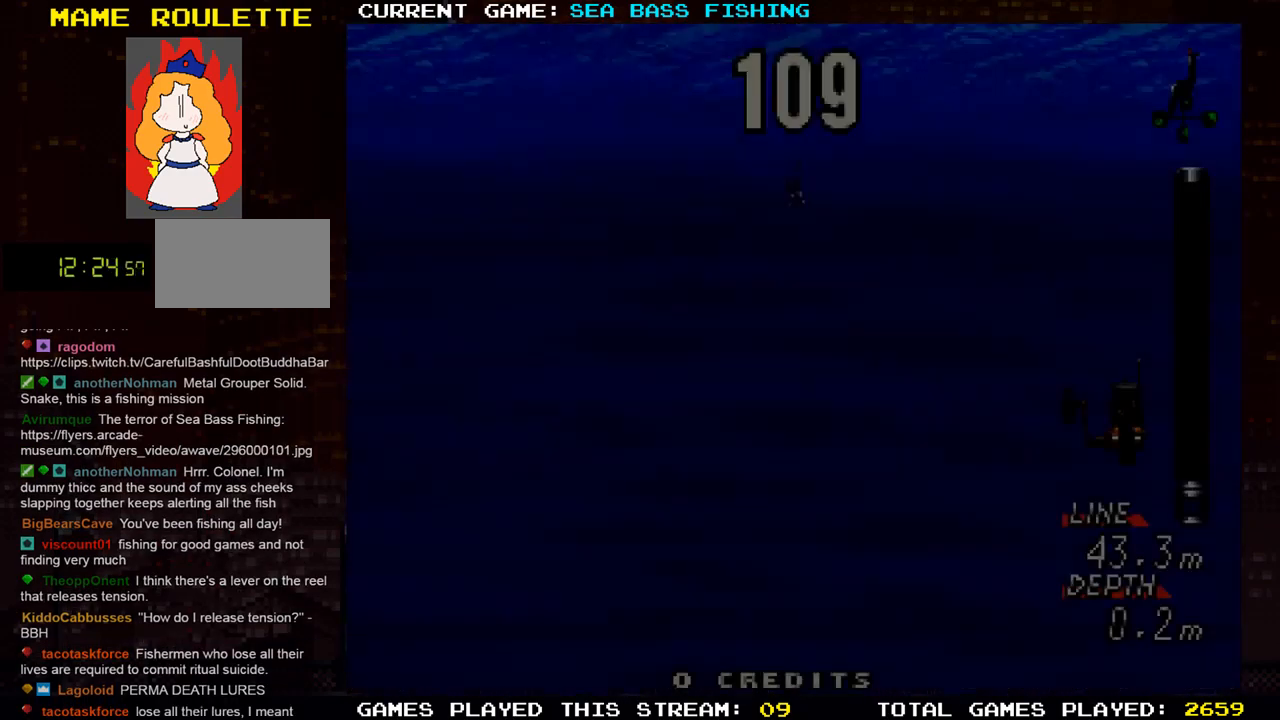
{"buttons": [], "left_stick": "center", "events": []}
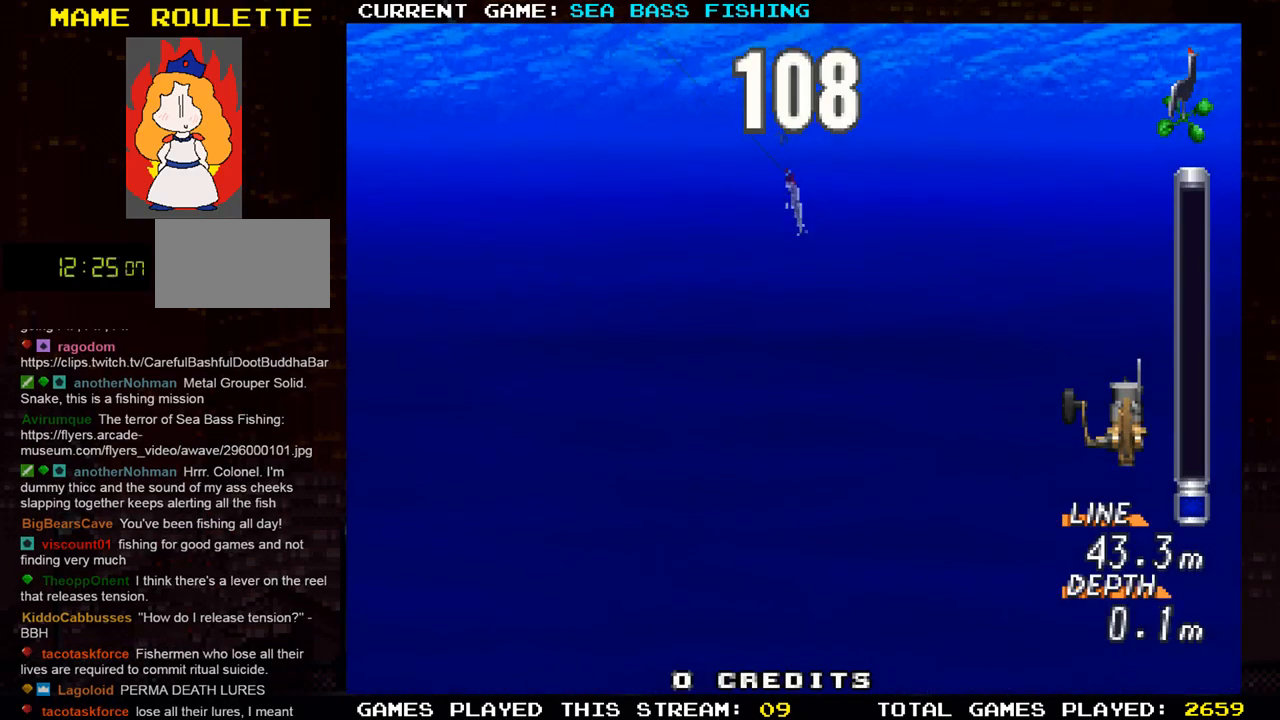
{"buttons": [], "left_stick": "center", "events": []}
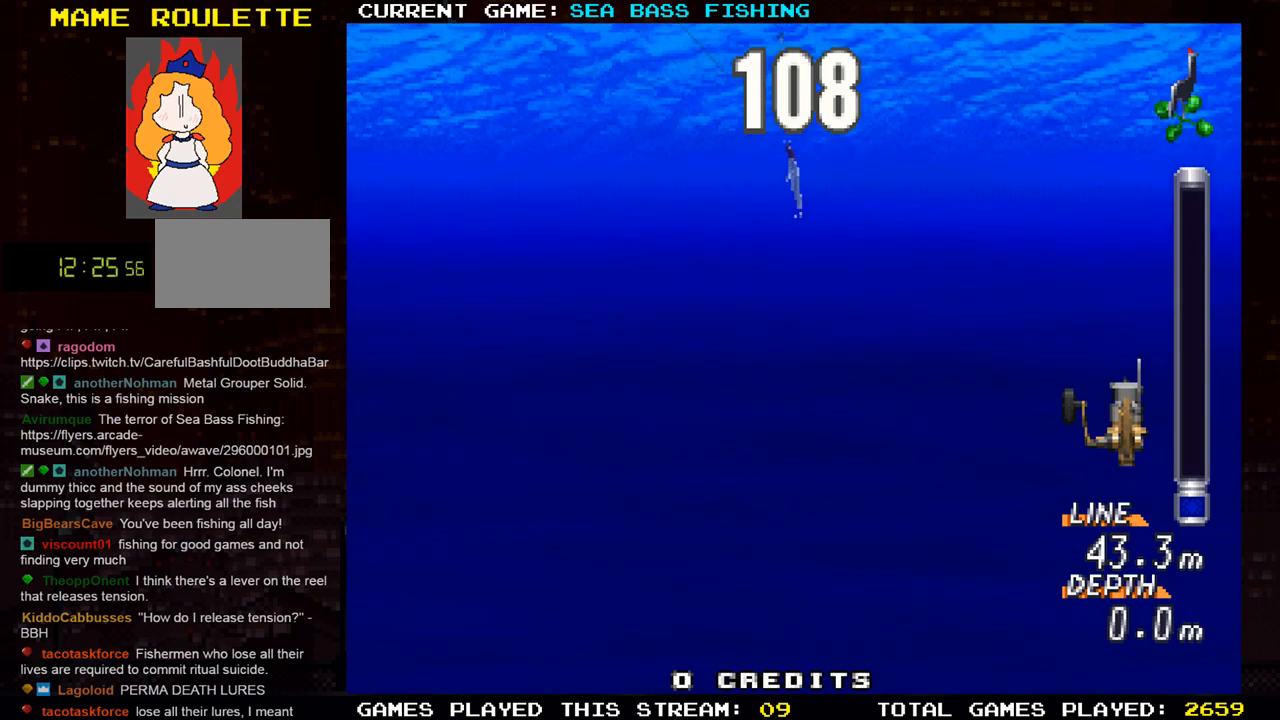
{"buttons": [], "left_stick": "center", "events": []}
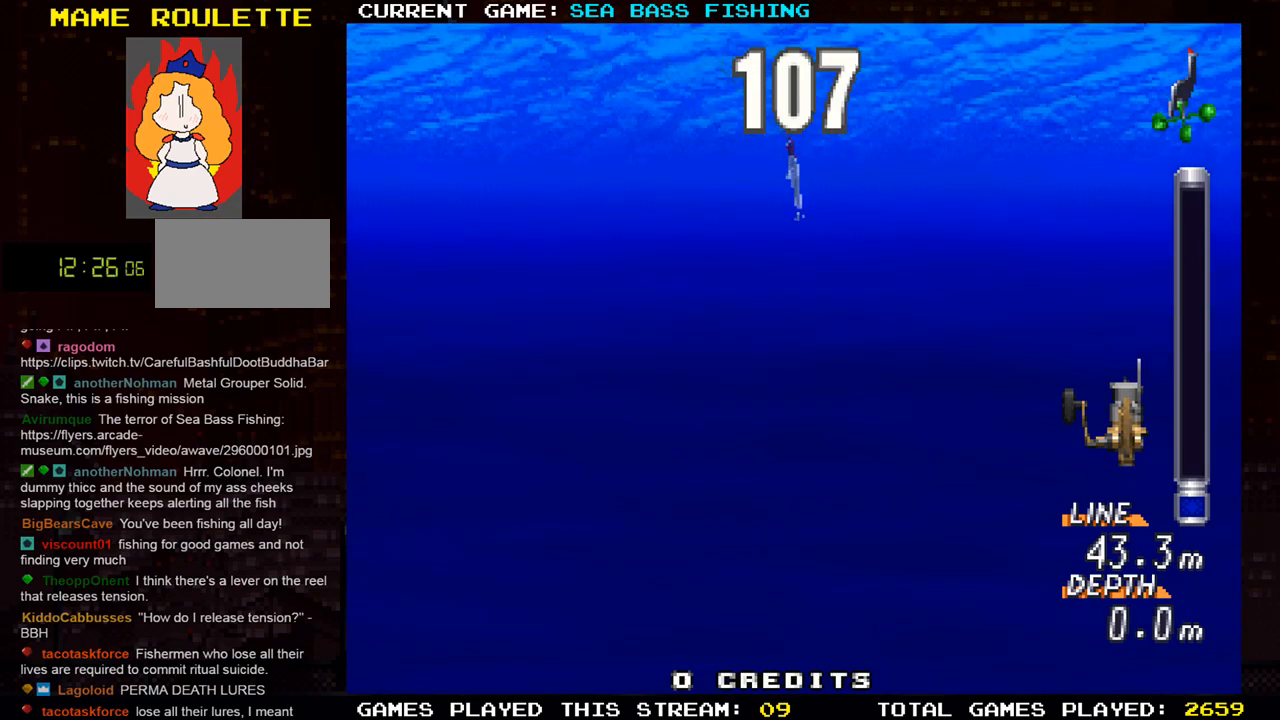
{"buttons": [], "left_stick": "center", "events": []}
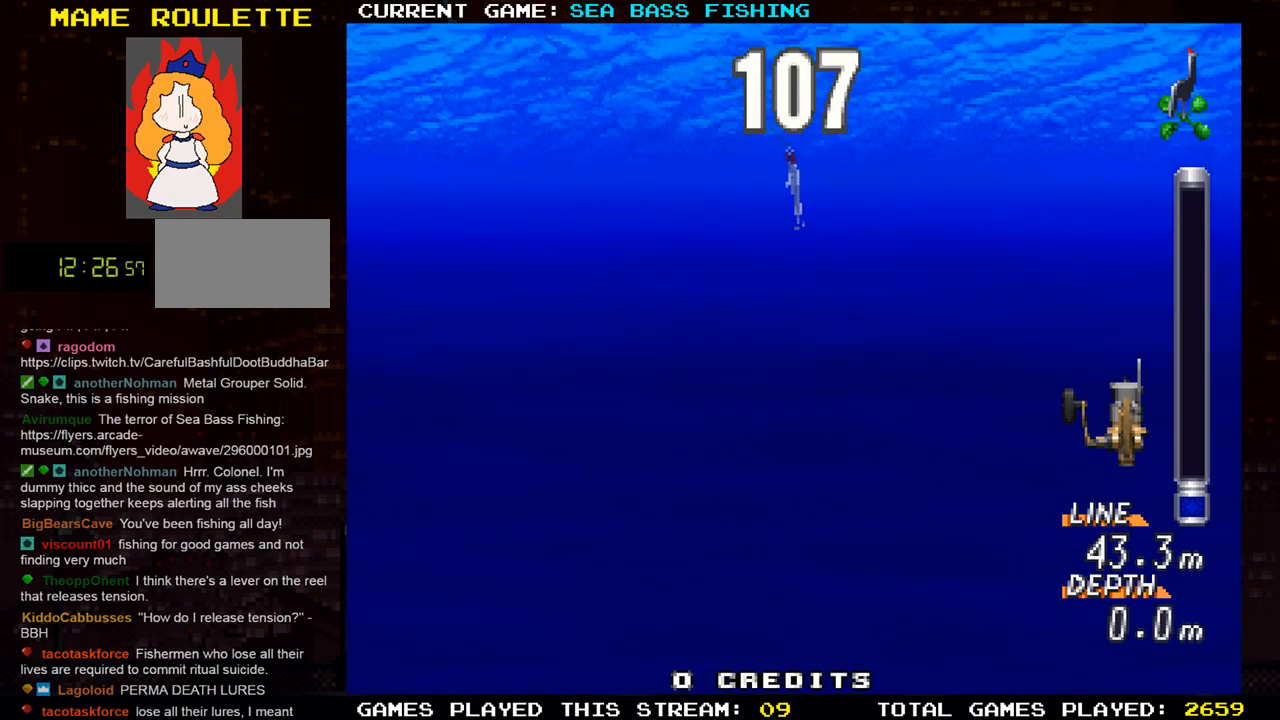
{"buttons": [], "left_stick": "left", "events": [[267, "left_stick", "left"]]}
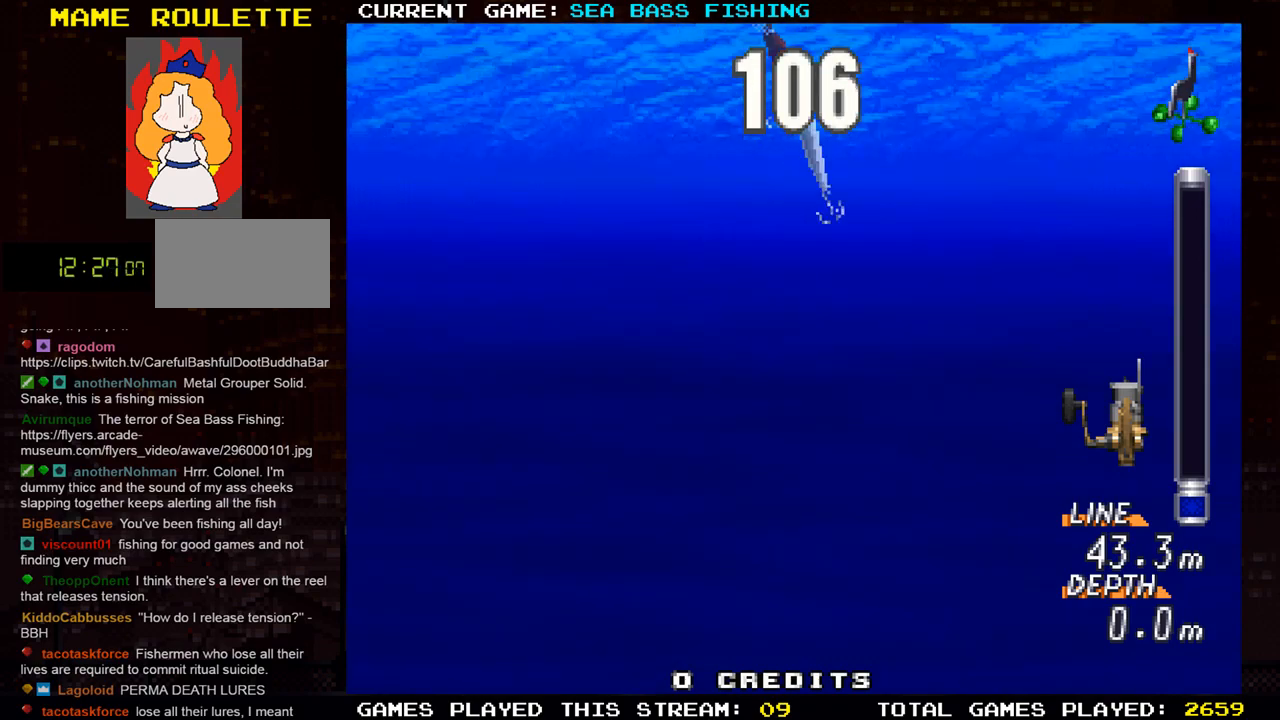
{"buttons": [], "left_stick": "left", "events": []}
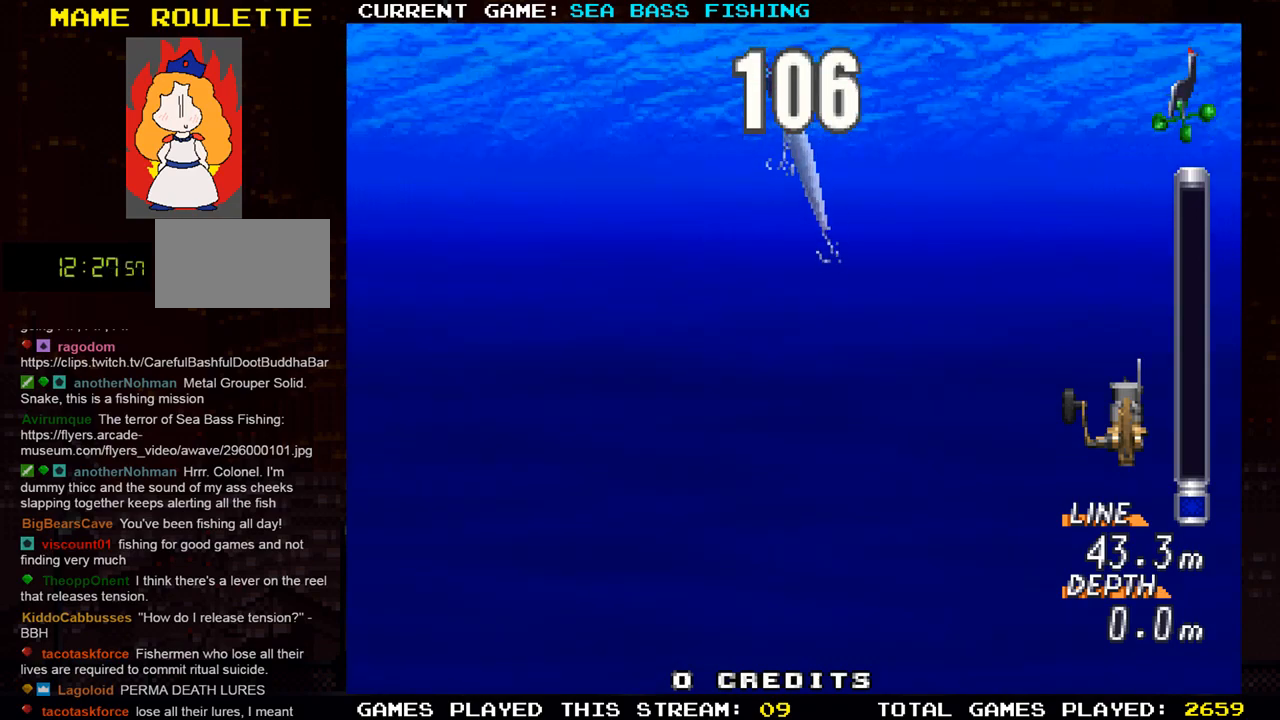
{"buttons": [], "left_stick": "right", "events": [[217, "left_stick", "center"], [317, "left_stick", "right"]]}
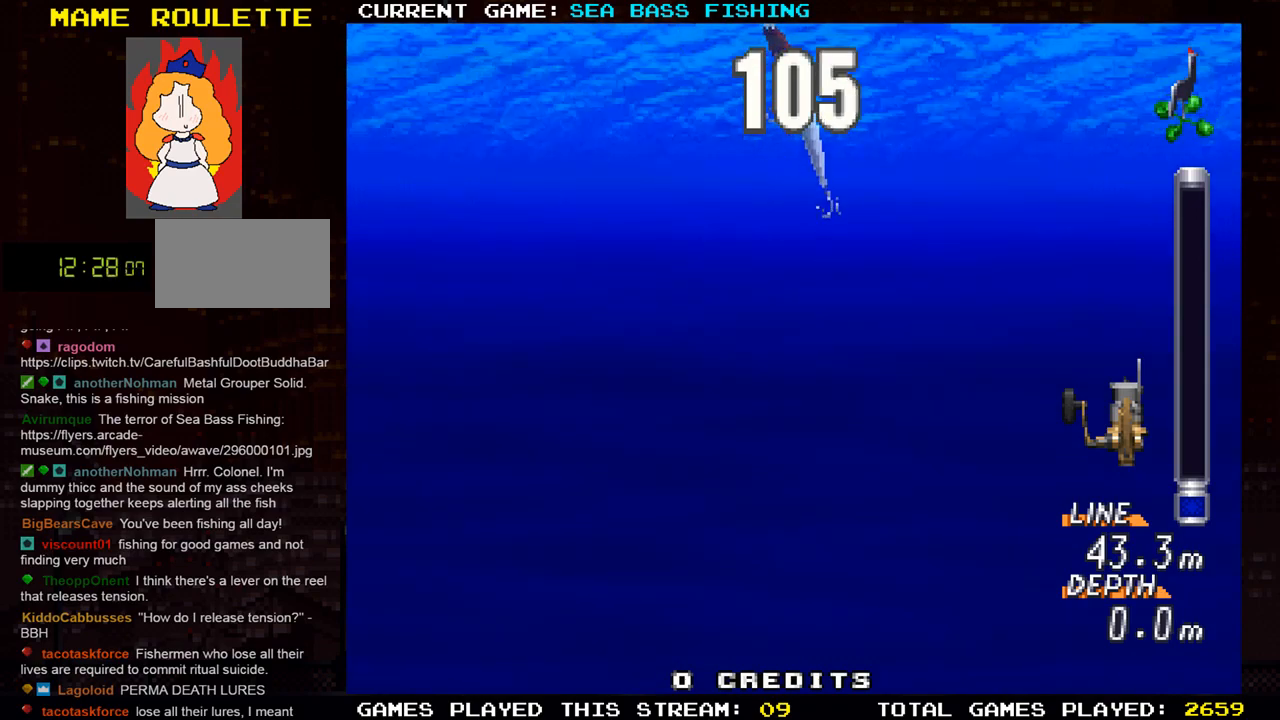
{"buttons": [], "left_stick": "up", "events": [[250, "left_stick", "up"]]}
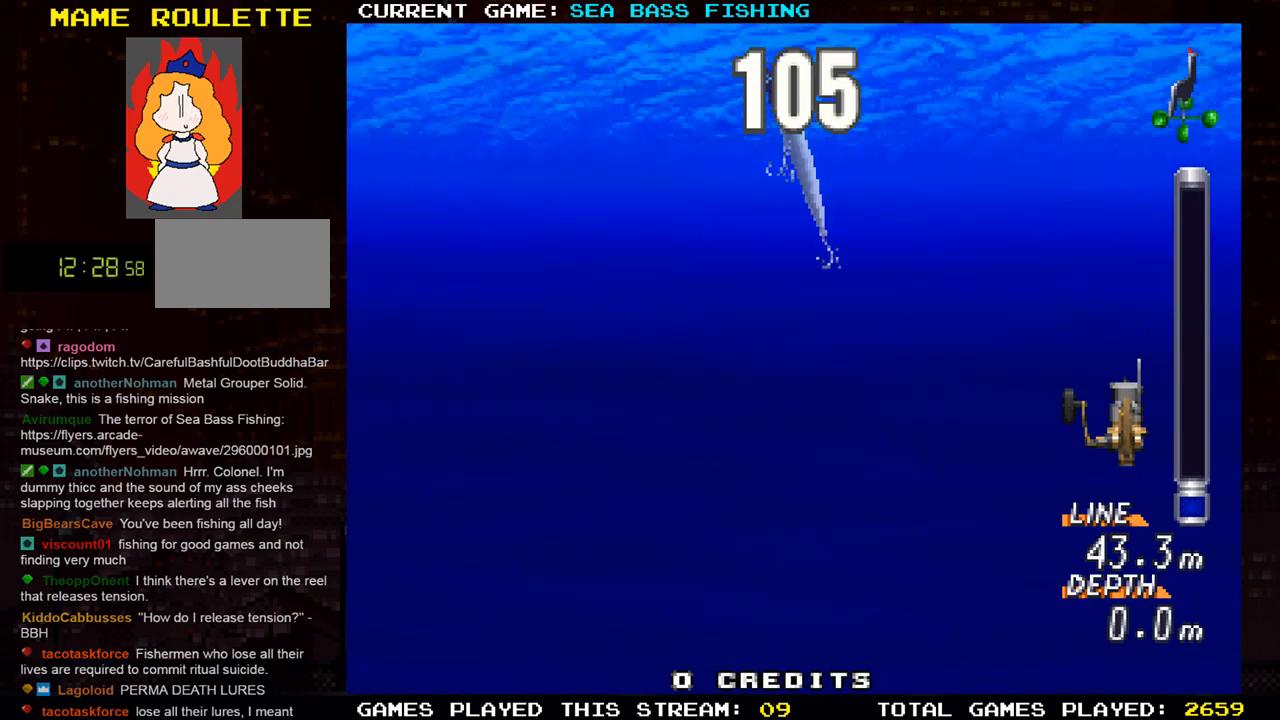
{"buttons": ["TRIANGLE"], "left_stick": "center", "events": [[16, "left_stick", "left"], [166, "left_stick", "down"], [217, "left_stick", "down-right"], [333, "left_stick", "right"], [367, "TRIANGLE", "down"], [450, "left_stick", "center"]]}
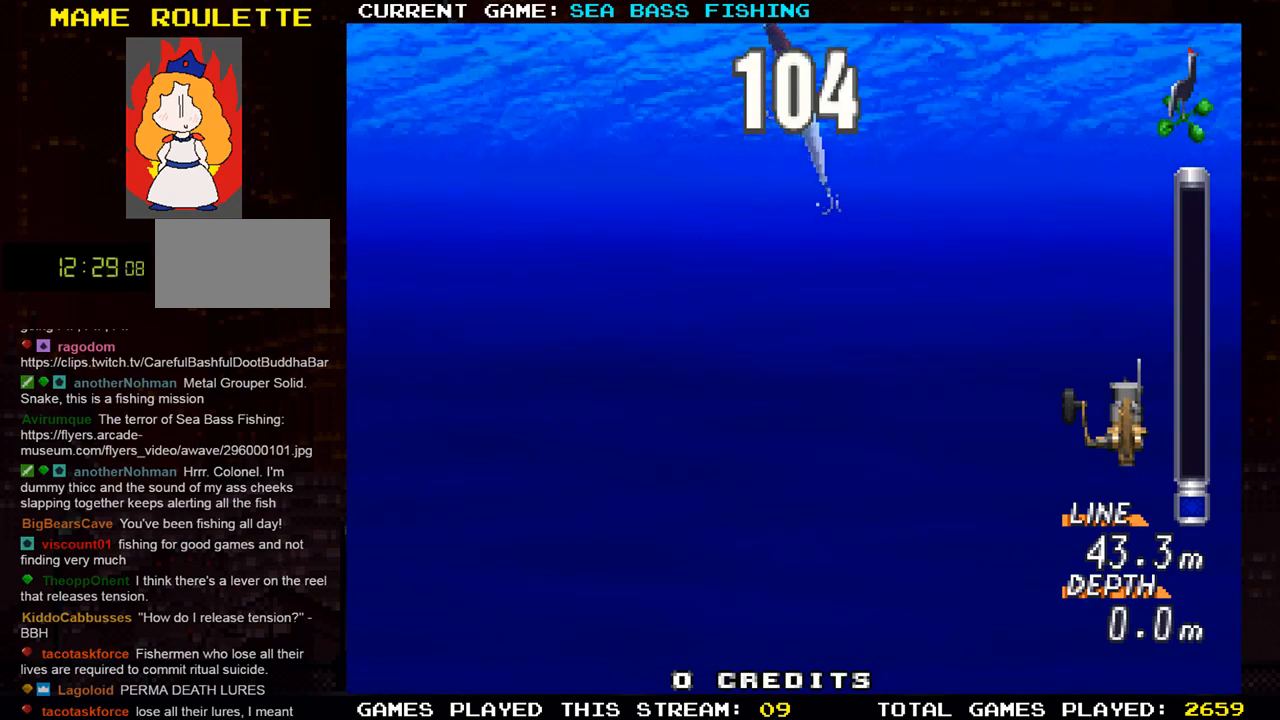
{"buttons": [], "left_stick": "center", "events": [[34, "TRIANGLE", "up"]]}
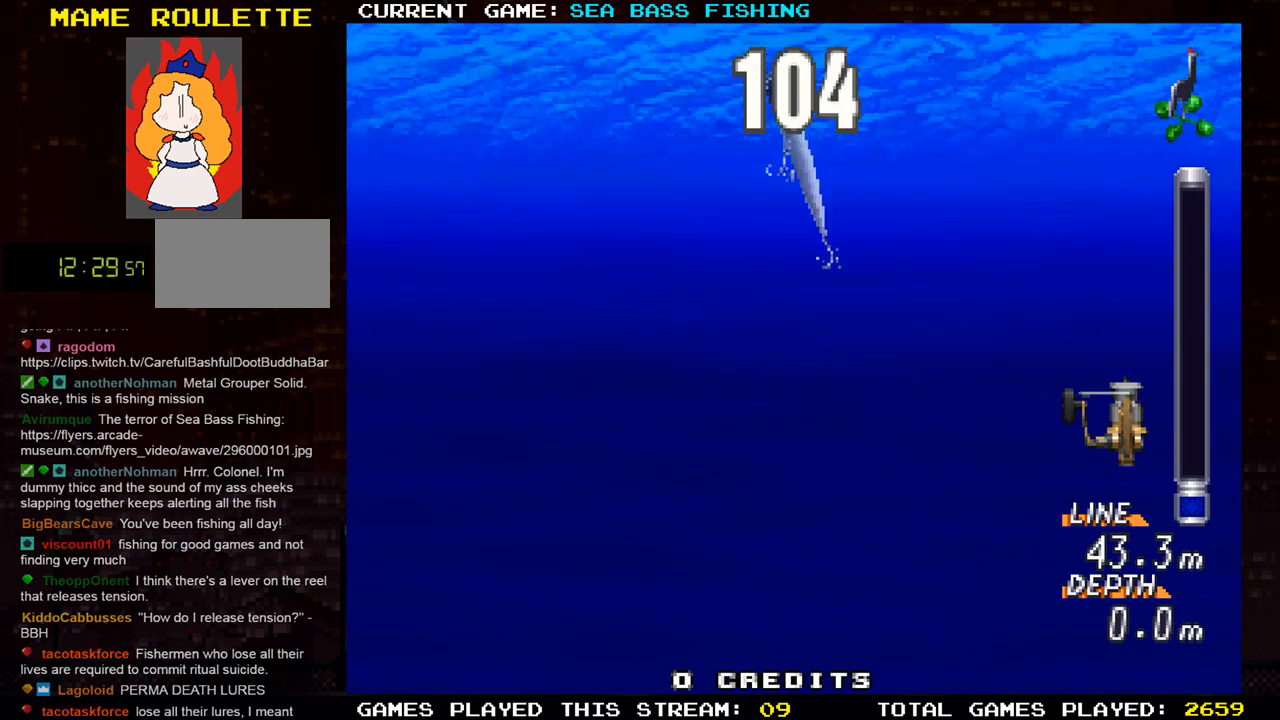
{"buttons": ["TRIANGLE"], "left_stick": "center", "events": [[150, "TRIANGLE", "down"]]}